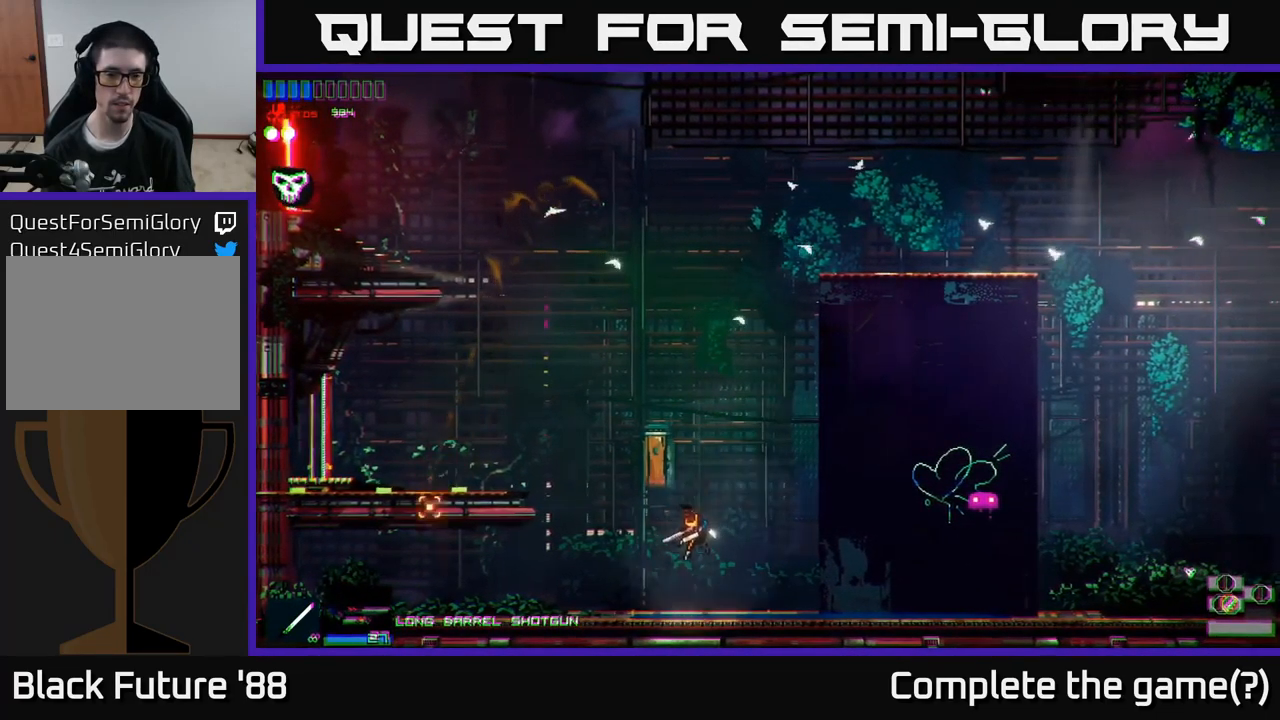
Gameplay with a controller (Xbox layout); each line is a JSON object with the inputs held at the frame after it. "events" lists button and stick changes between this image and that frame as [ms after this image, input, new state], when the widget could be followed in between.
{"buttons": [], "left_stick": "left", "right_stick": "left", "events": [[100, "A", "down"], [433, "A", "up"]]}
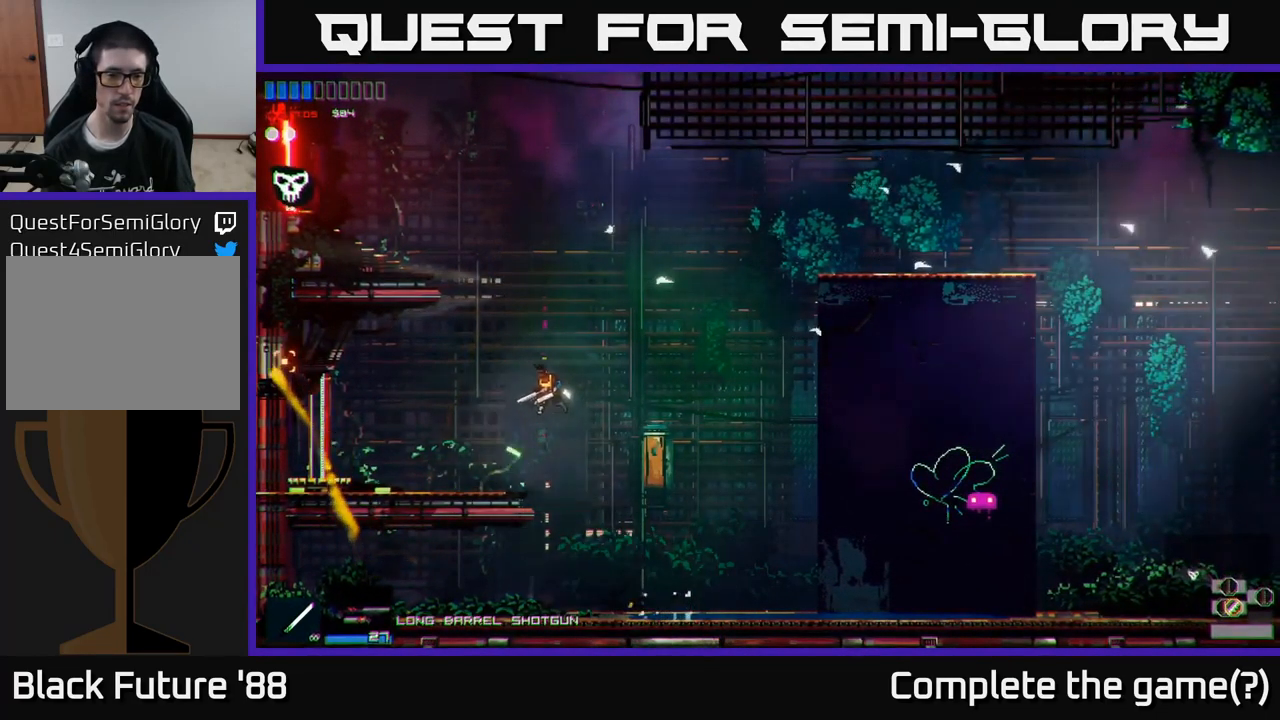
{"buttons": [], "left_stick": "left", "right_stick": "up", "events": [[117, "right_stick", "up-left"], [267, "right_stick", "up"]]}
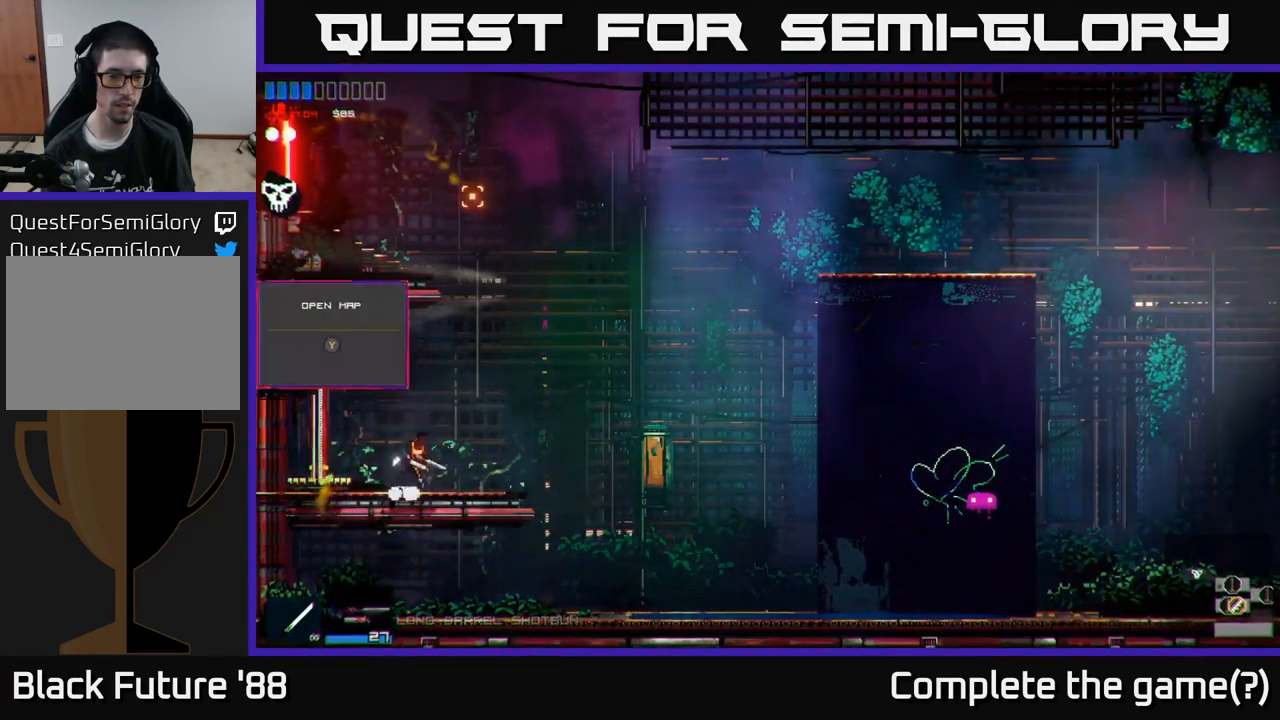
{"buttons": [], "left_stick": "right", "right_stick": "up-right", "events": [[17, "right_stick", "up-right"], [150, "left_stick", "right"]]}
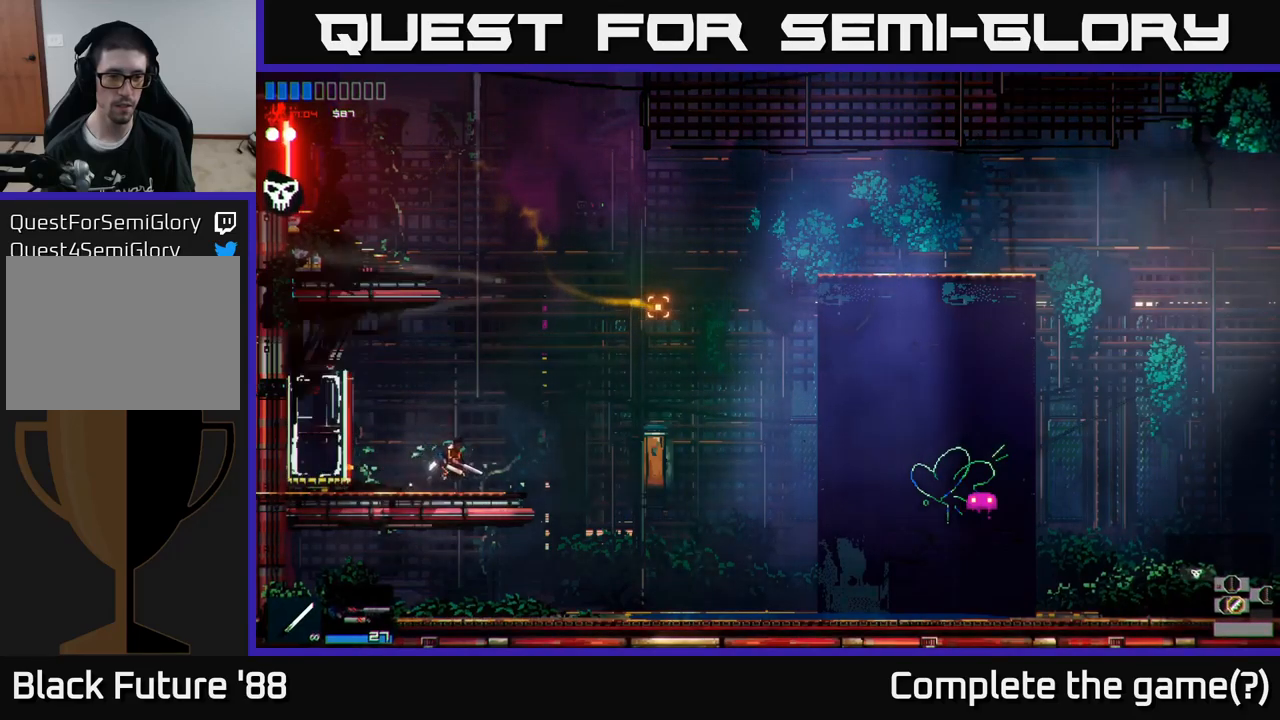
{"buttons": ["A"], "left_stick": "left", "right_stick": "left", "events": [[17, "A", "down"], [234, "A", "up"], [300, "right_stick", "left"], [317, "left_stick", "left"], [367, "A", "down"]]}
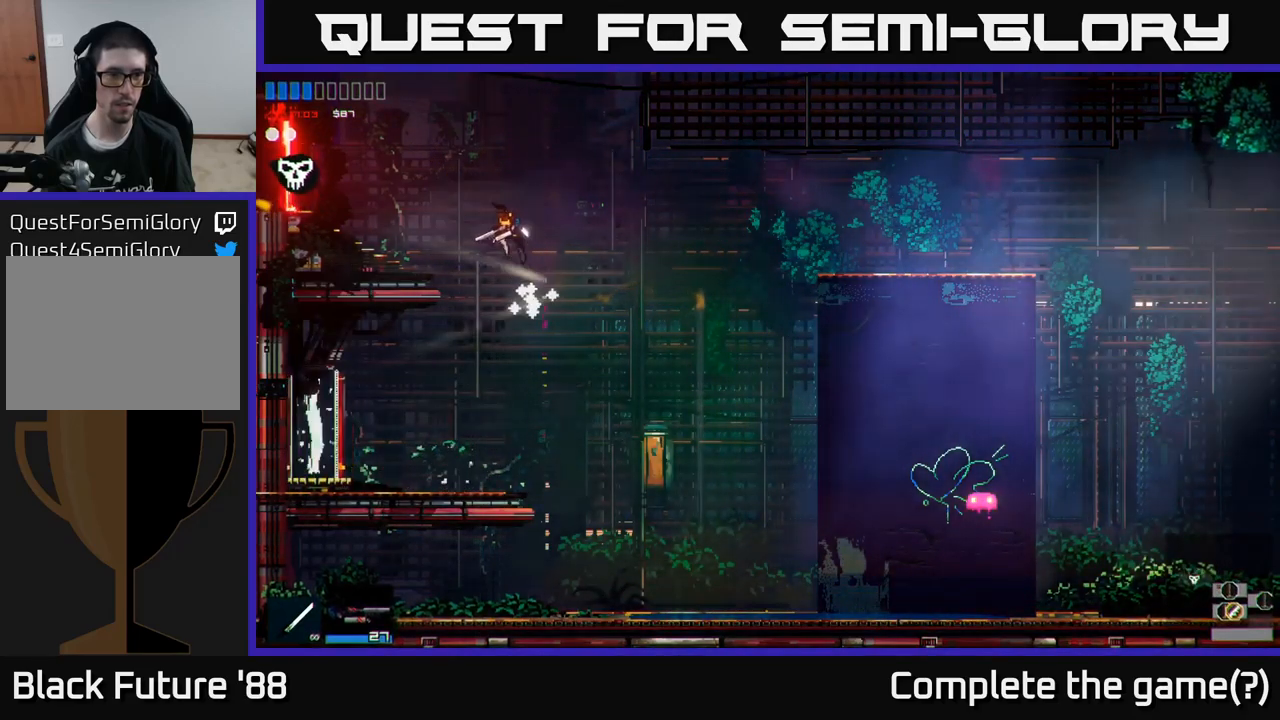
{"buttons": [], "left_stick": "left", "right_stick": "left", "events": [[67, "A", "up"], [400, "R1", "down"], [500, "R1", "up"]]}
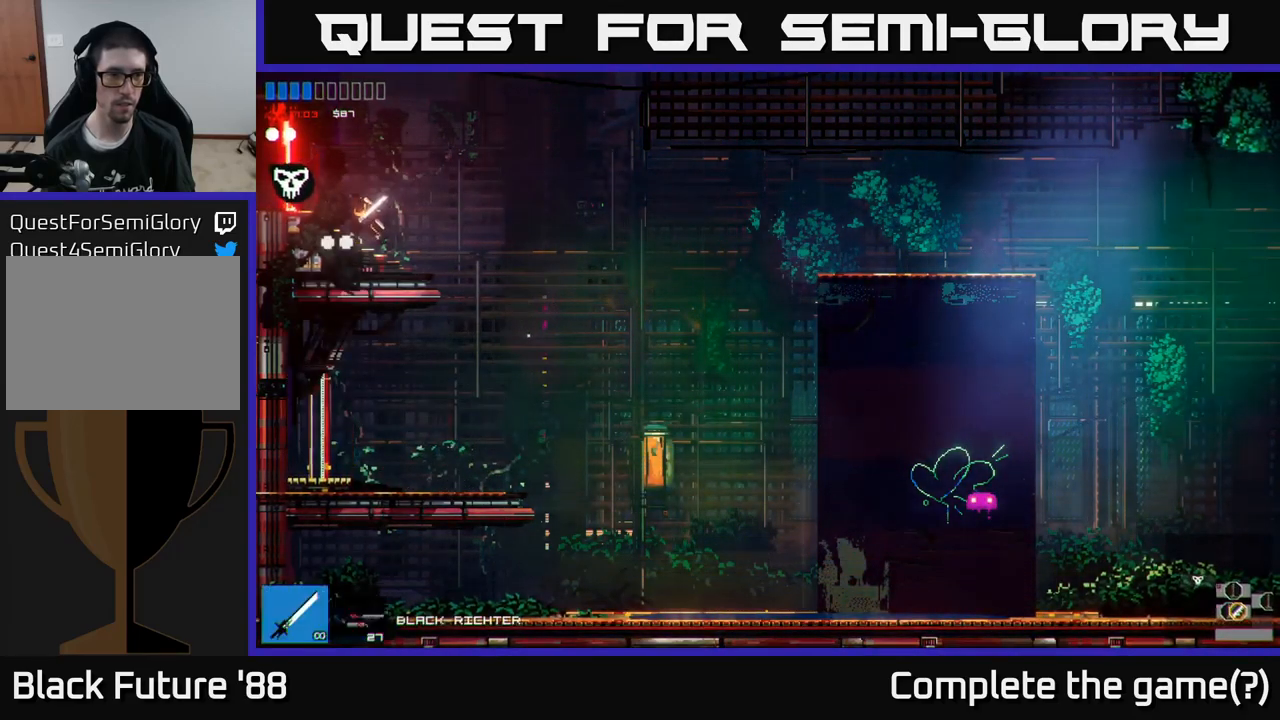
{"buttons": [], "left_stick": "left", "right_stick": "left", "events": []}
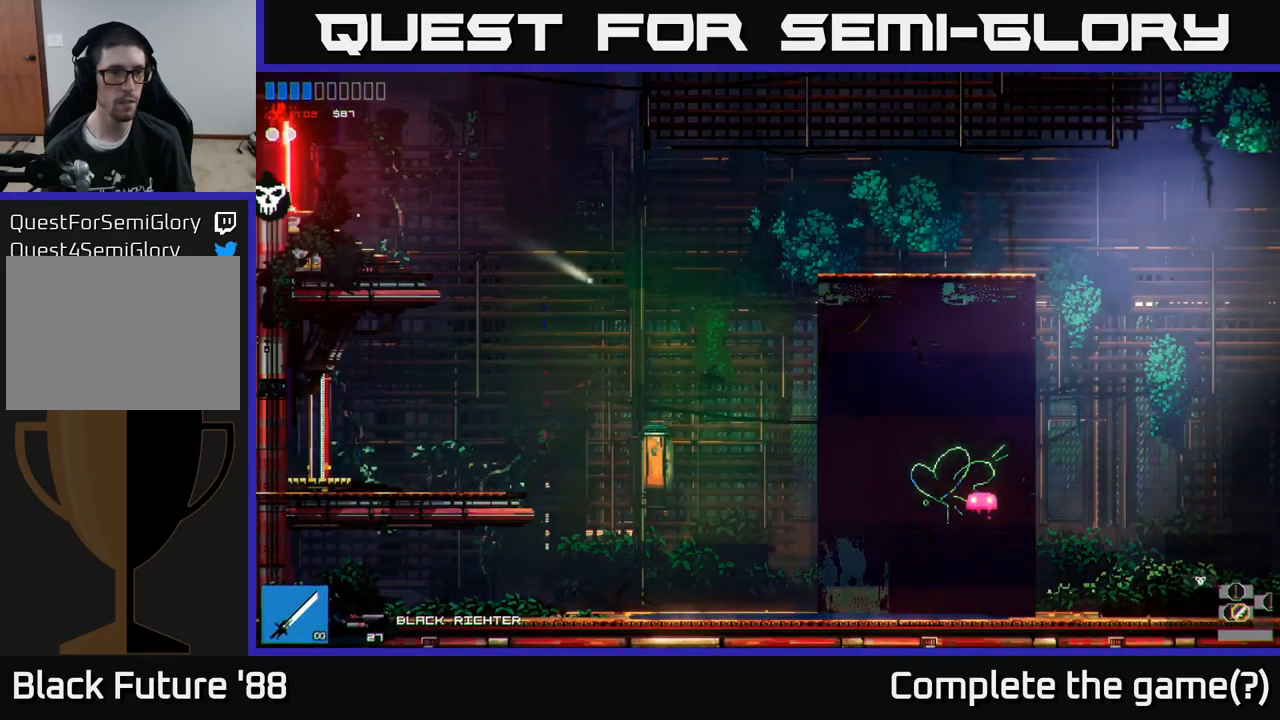
{"buttons": [], "left_stick": "left", "right_stick": "left", "events": []}
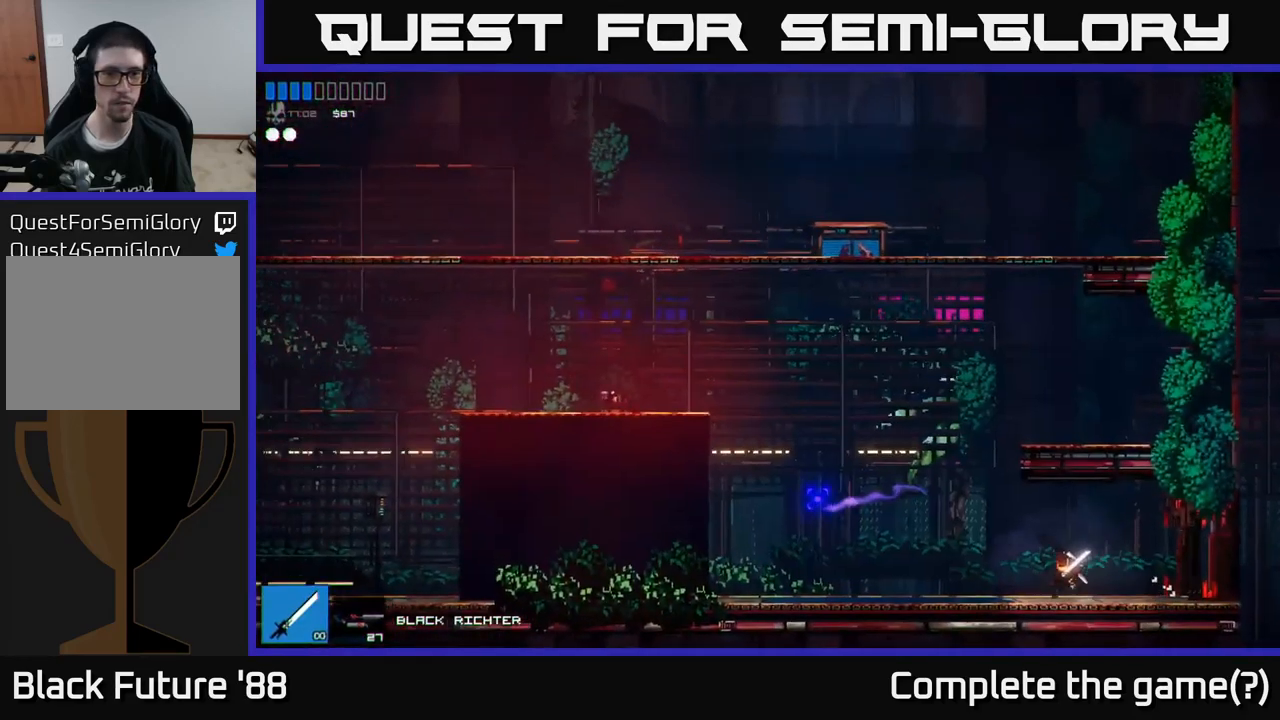
{"buttons": [], "left_stick": "left", "right_stick": "left", "events": [[150, "left_stick", "center"], [250, "left_stick", "left"]]}
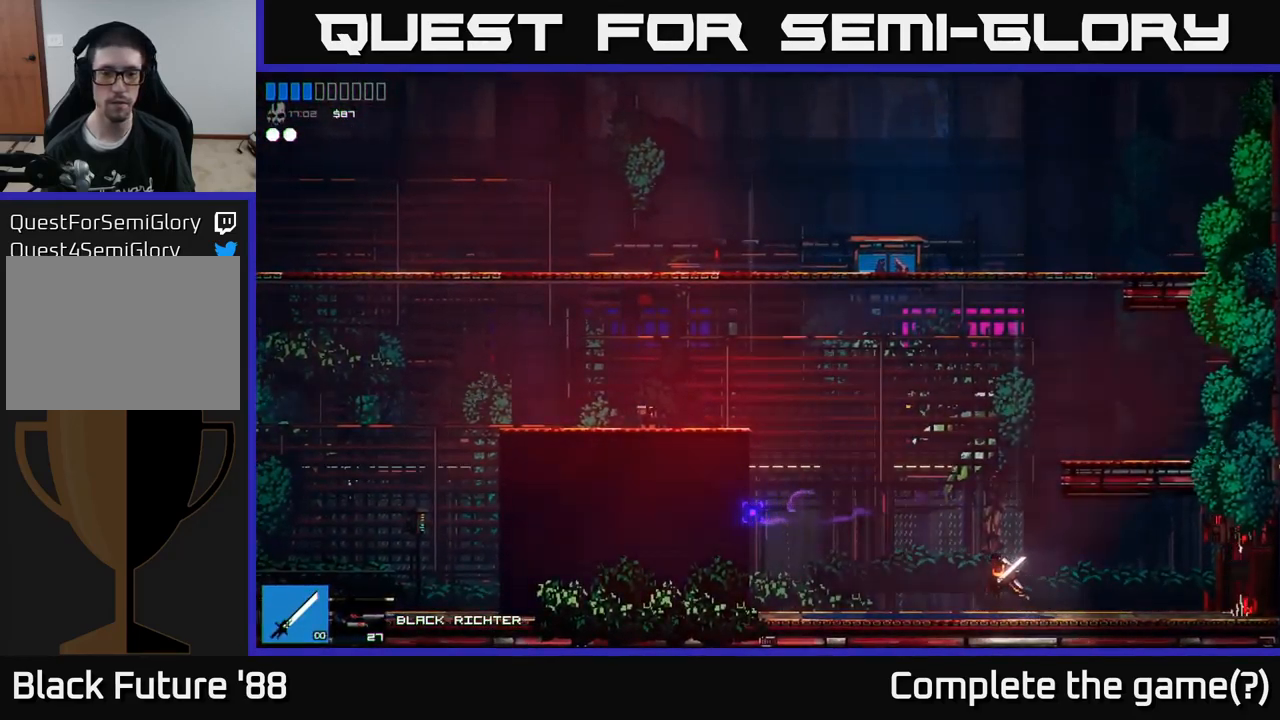
{"buttons": [], "left_stick": "left", "right_stick": "left", "events": [[17, "A", "down"], [334, "A", "up"]]}
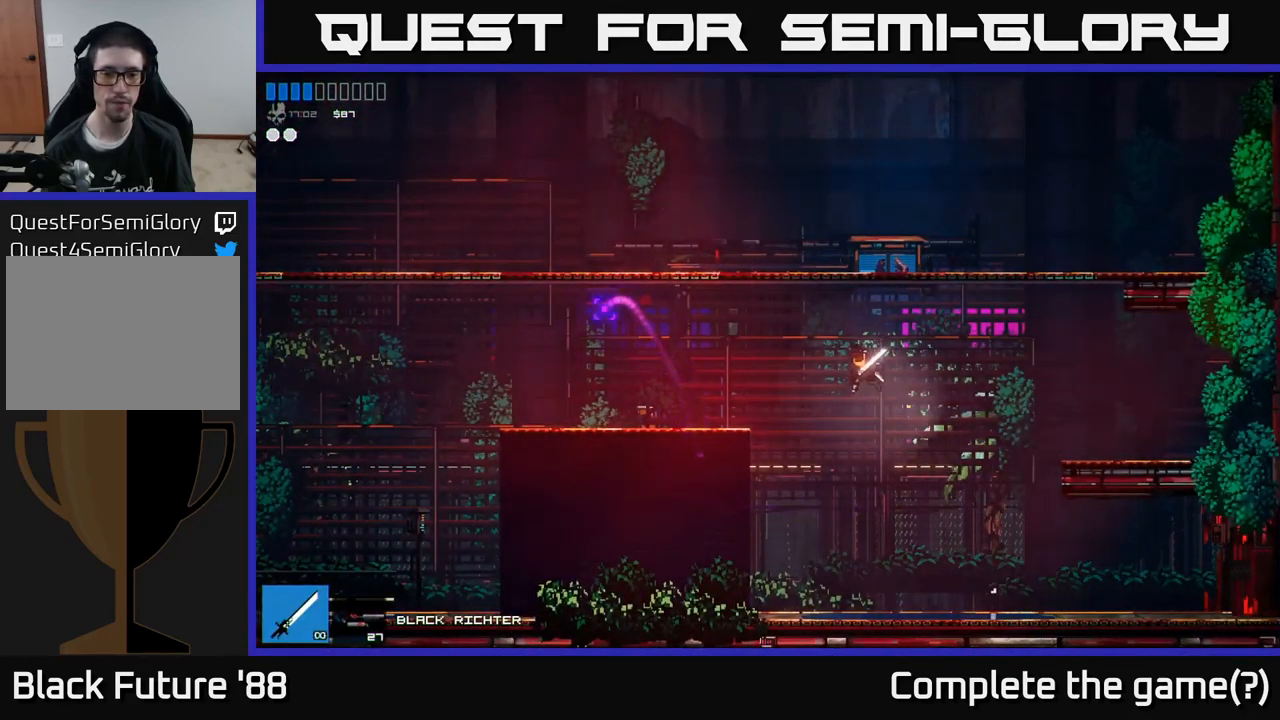
{"buttons": [], "left_stick": "left", "right_stick": "left", "events": [[134, "A", "down"], [267, "A", "up"]]}
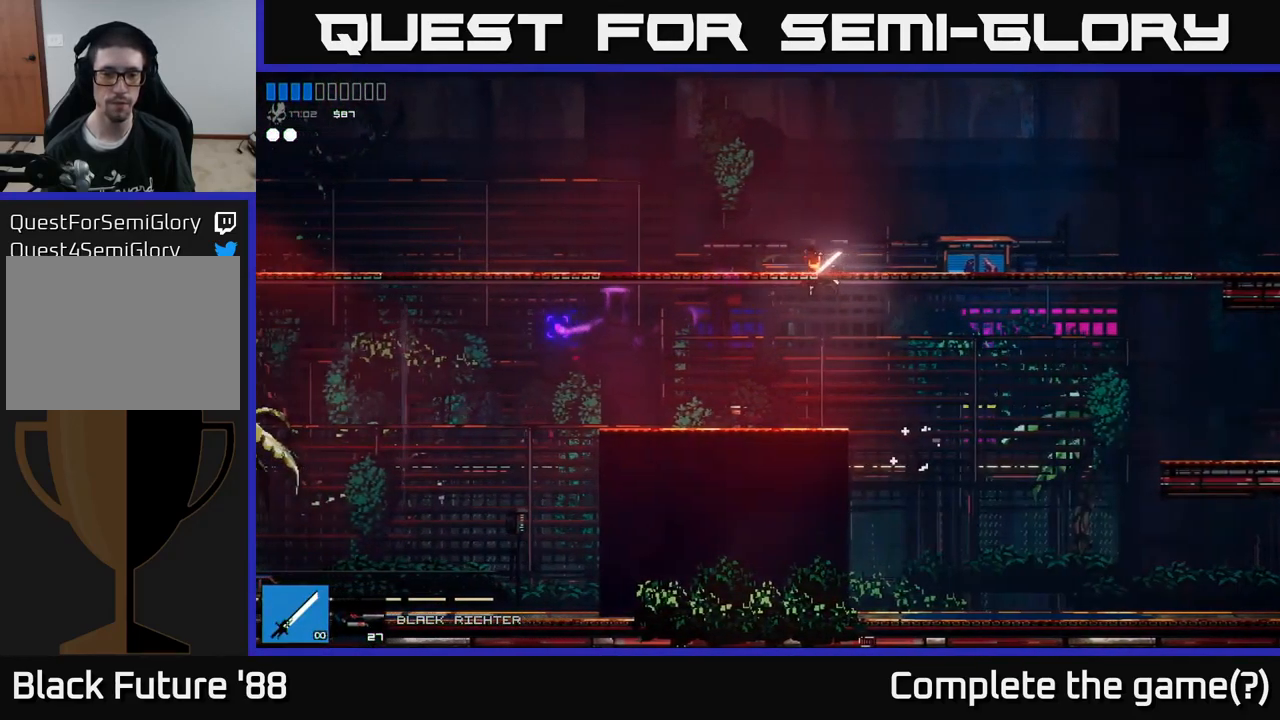
{"buttons": [], "left_stick": "left", "right_stick": "left", "events": []}
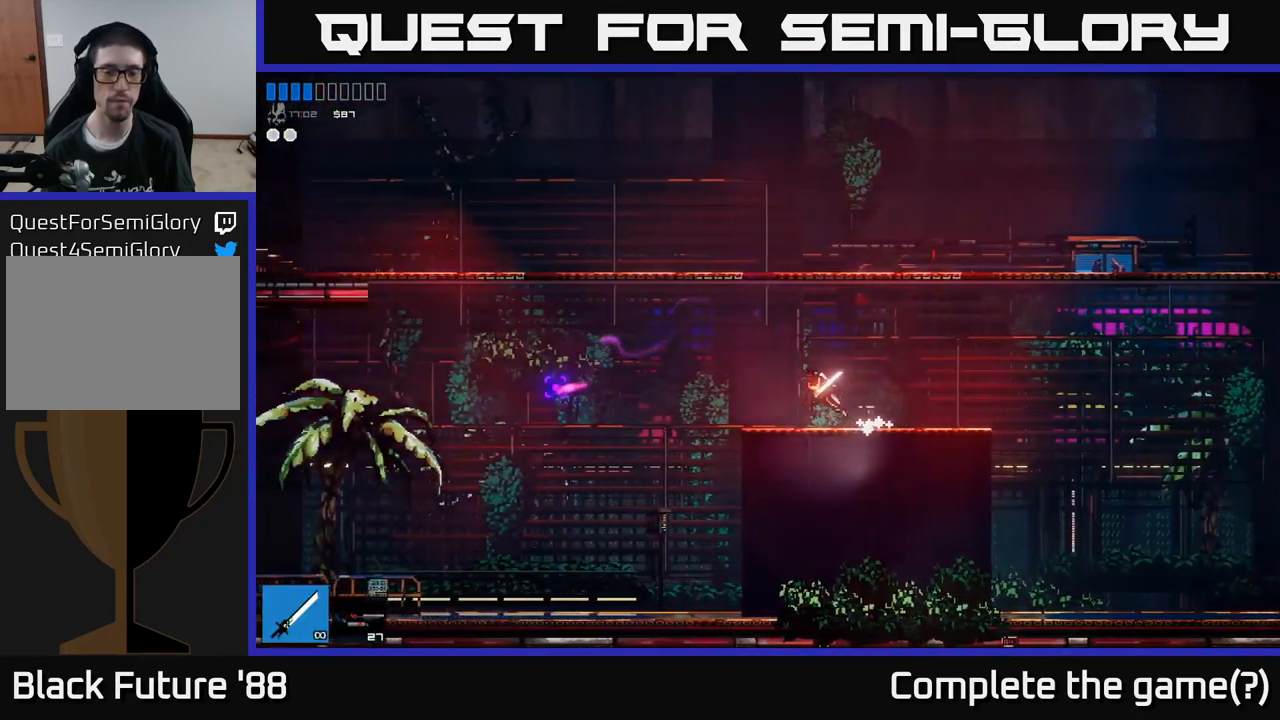
{"buttons": [], "left_stick": "center", "right_stick": "left", "events": [[17, "left_stick", "center"], [167, "left_stick", "left"], [334, "left_stick", "center"]]}
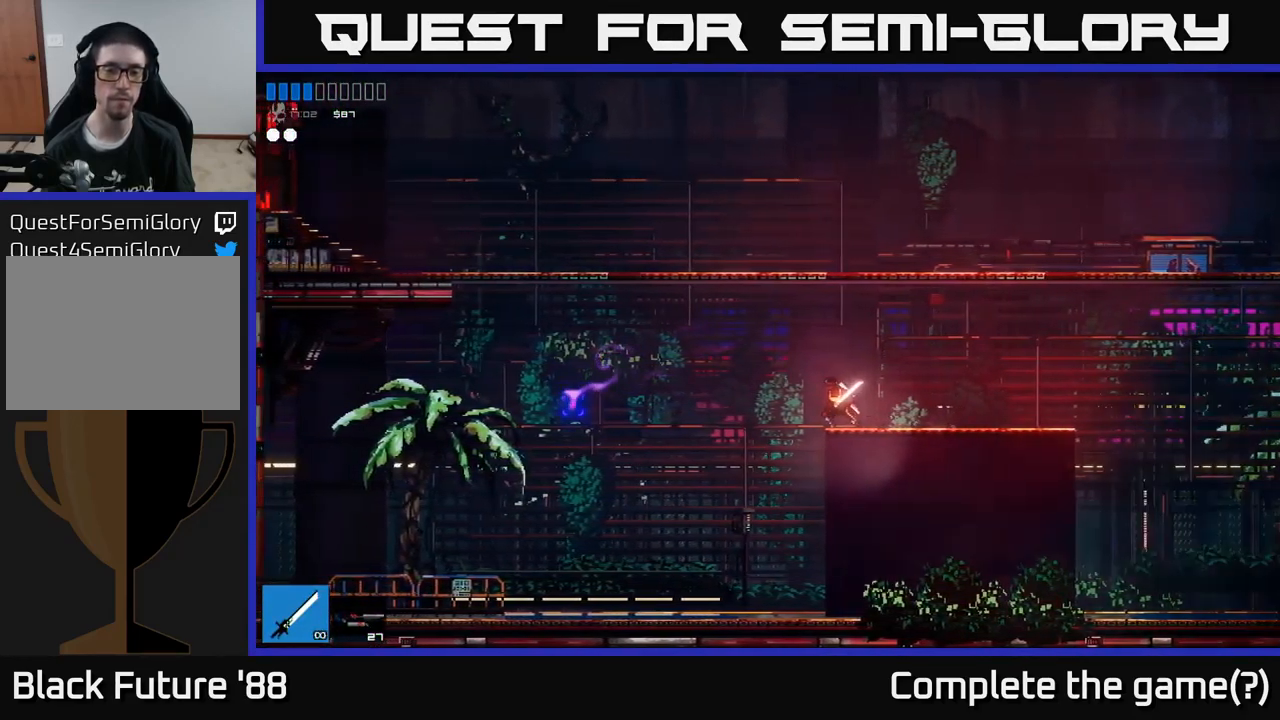
{"buttons": [], "left_stick": "center", "right_stick": "left", "events": [[334, "R1", "down"], [434, "R1", "up"]]}
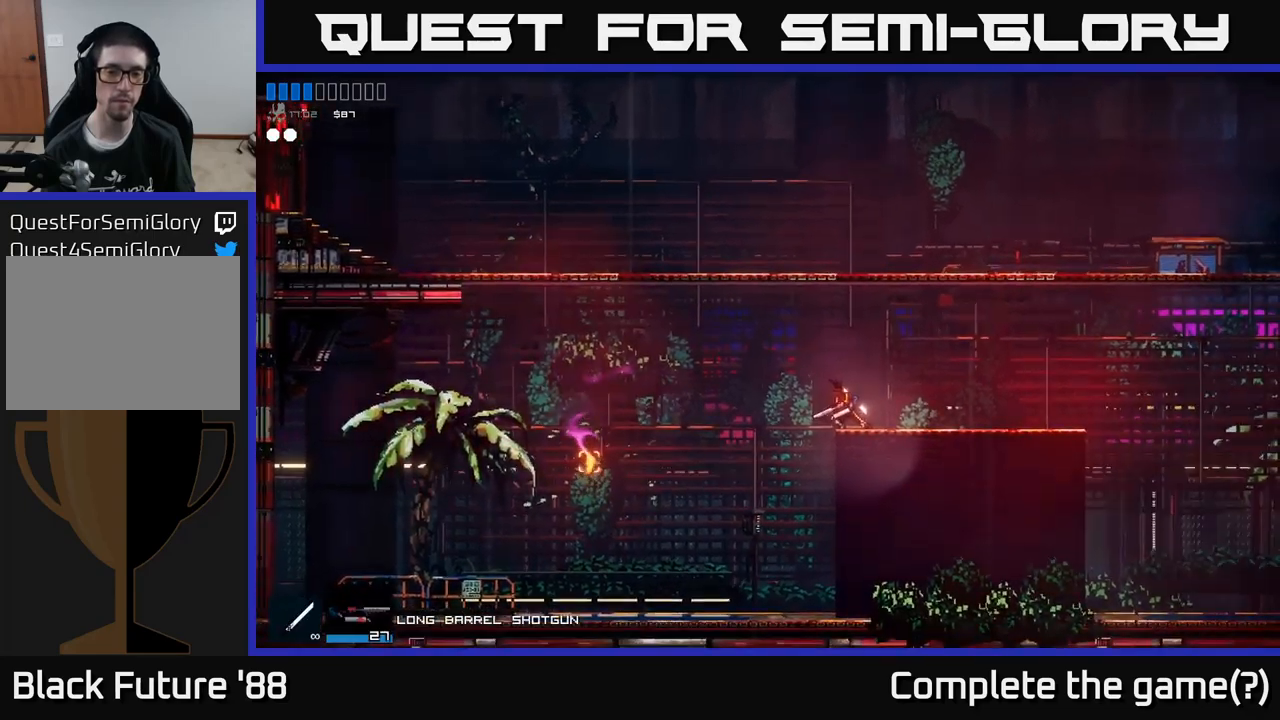
{"buttons": [], "left_stick": "center", "right_stick": "left", "events": []}
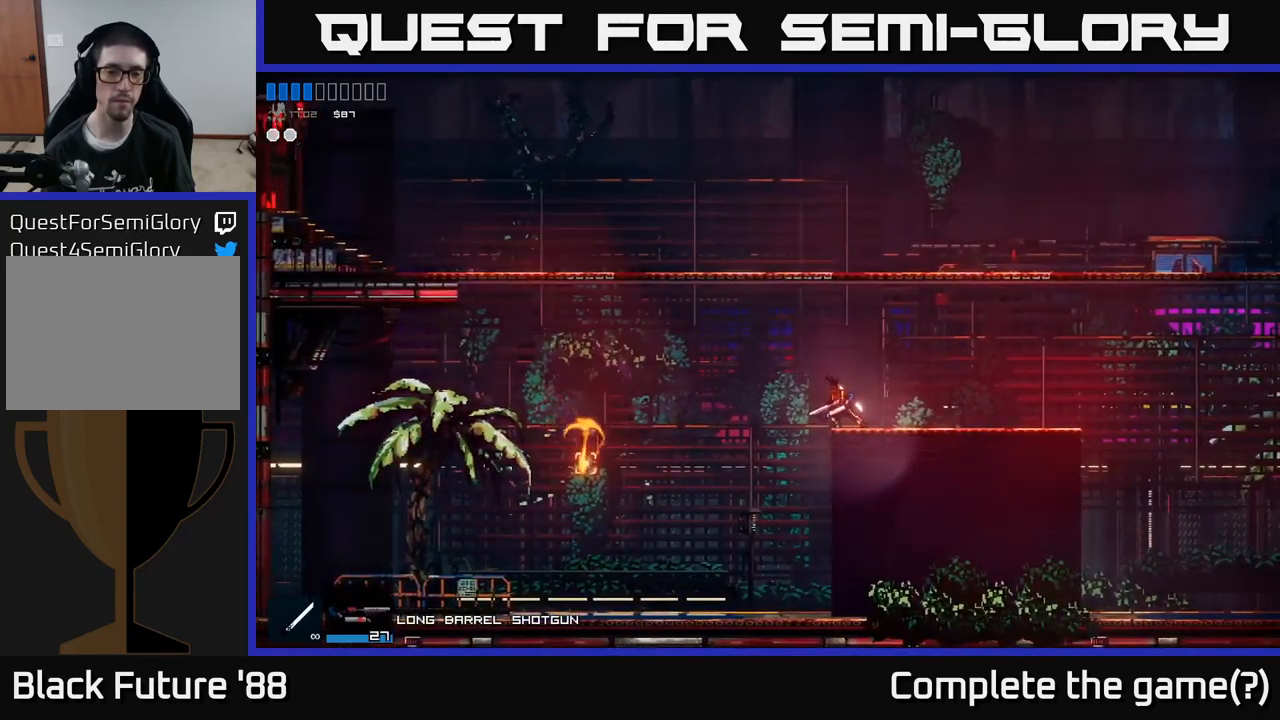
{"buttons": [], "left_stick": "center", "right_stick": "left", "events": [[150, "R1", "down"], [250, "R1", "up"]]}
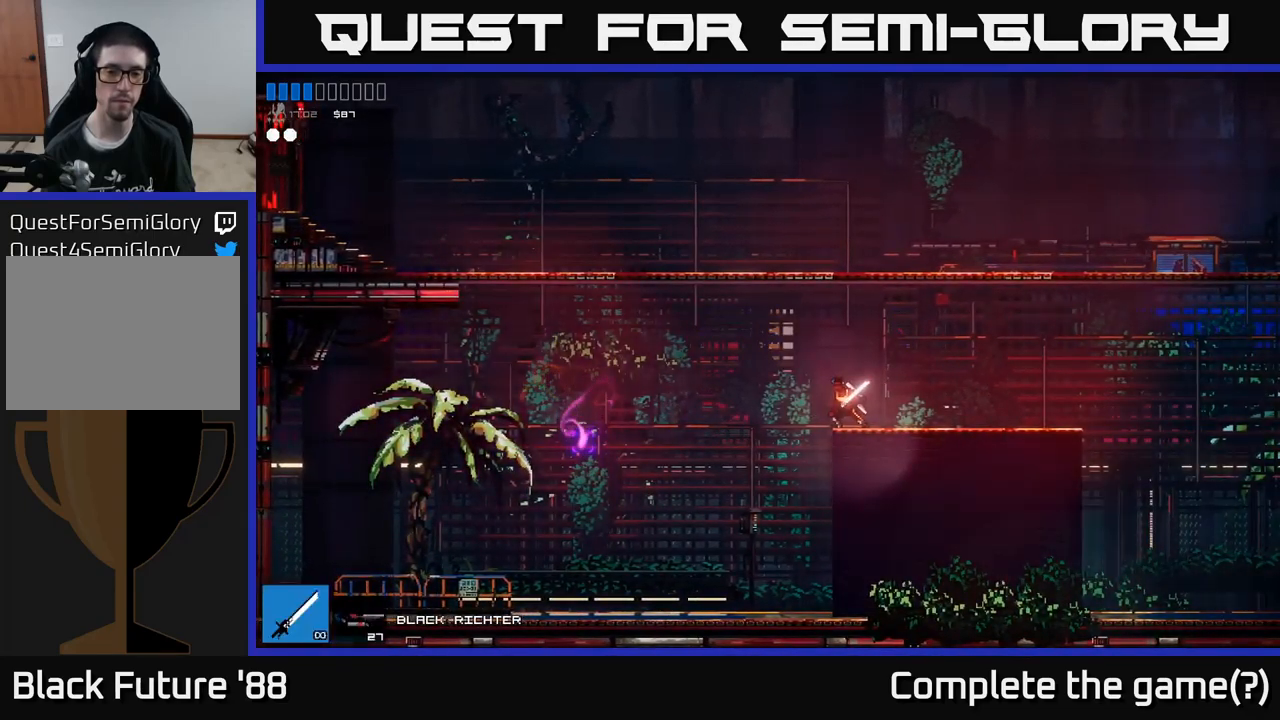
{"buttons": ["R1"], "left_stick": "center", "right_stick": "left", "events": [[417, "R1", "down"]]}
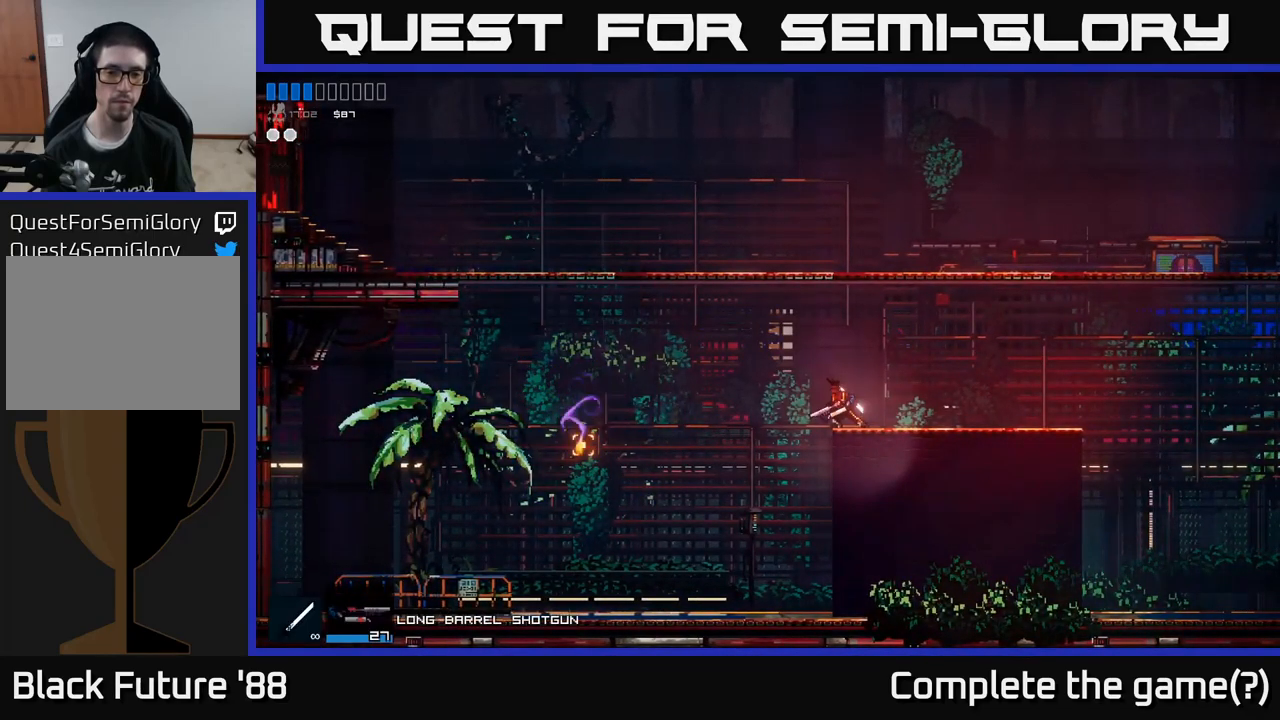
{"buttons": [], "left_stick": "center", "right_stick": "left", "events": [[33, "R1", "up"]]}
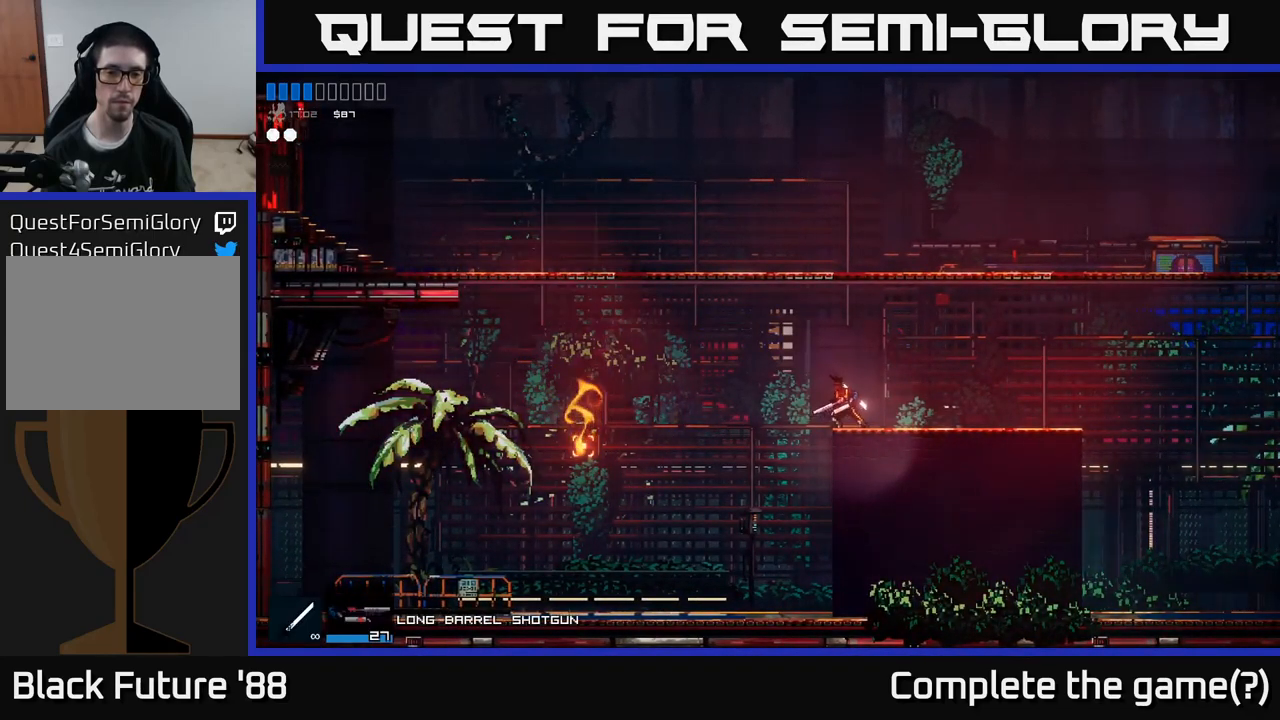
{"buttons": [], "left_stick": "center", "right_stick": "left", "events": []}
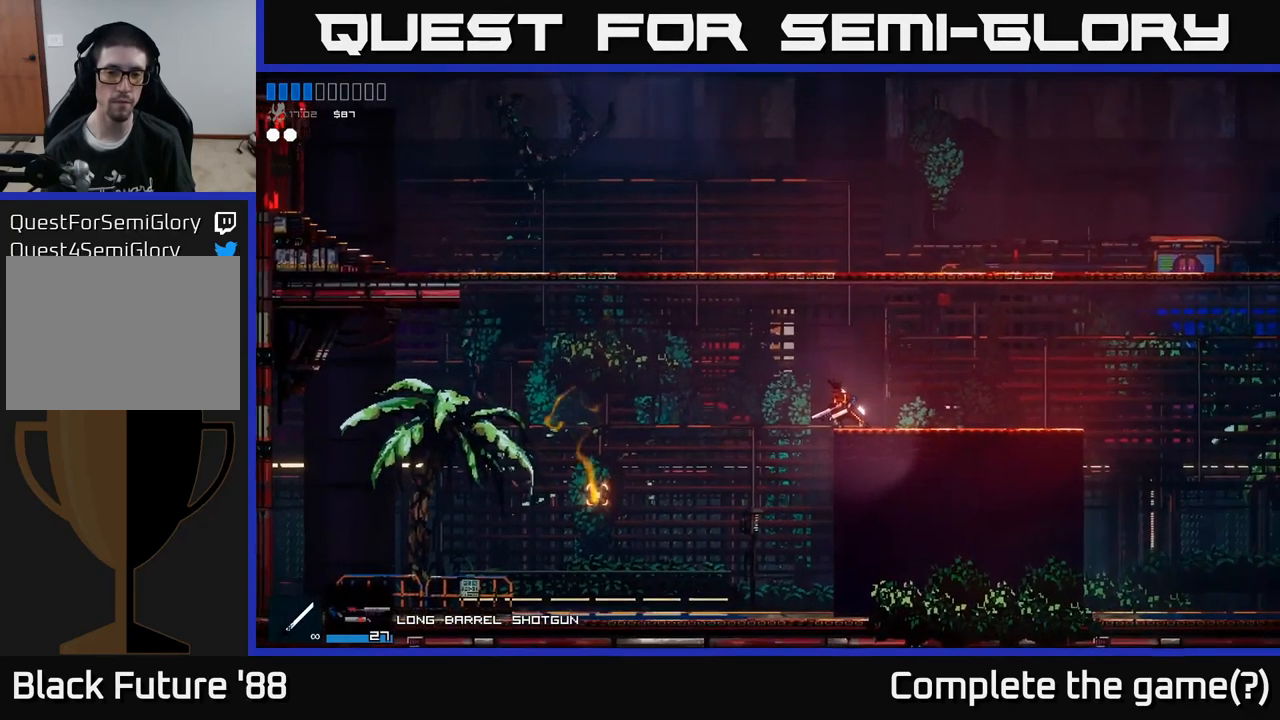
{"buttons": [], "left_stick": "center", "right_stick": "left", "events": []}
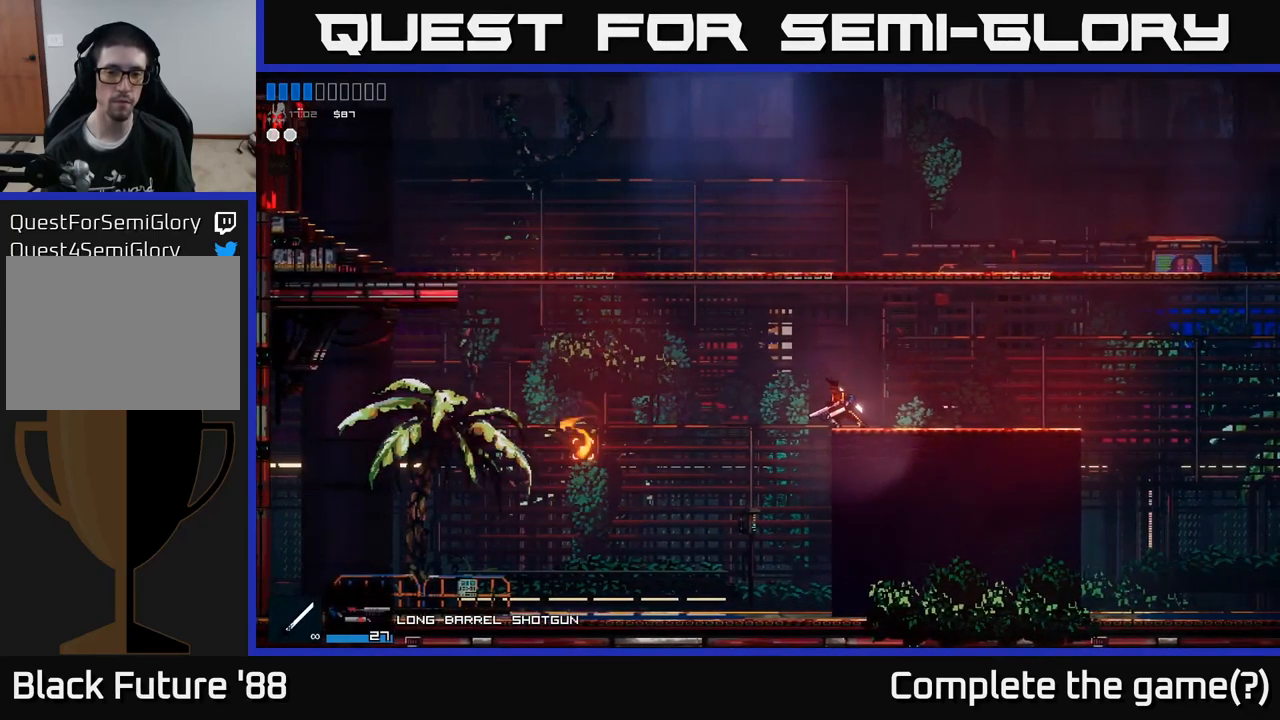
{"buttons": [], "left_stick": "center", "right_stick": "left", "events": []}
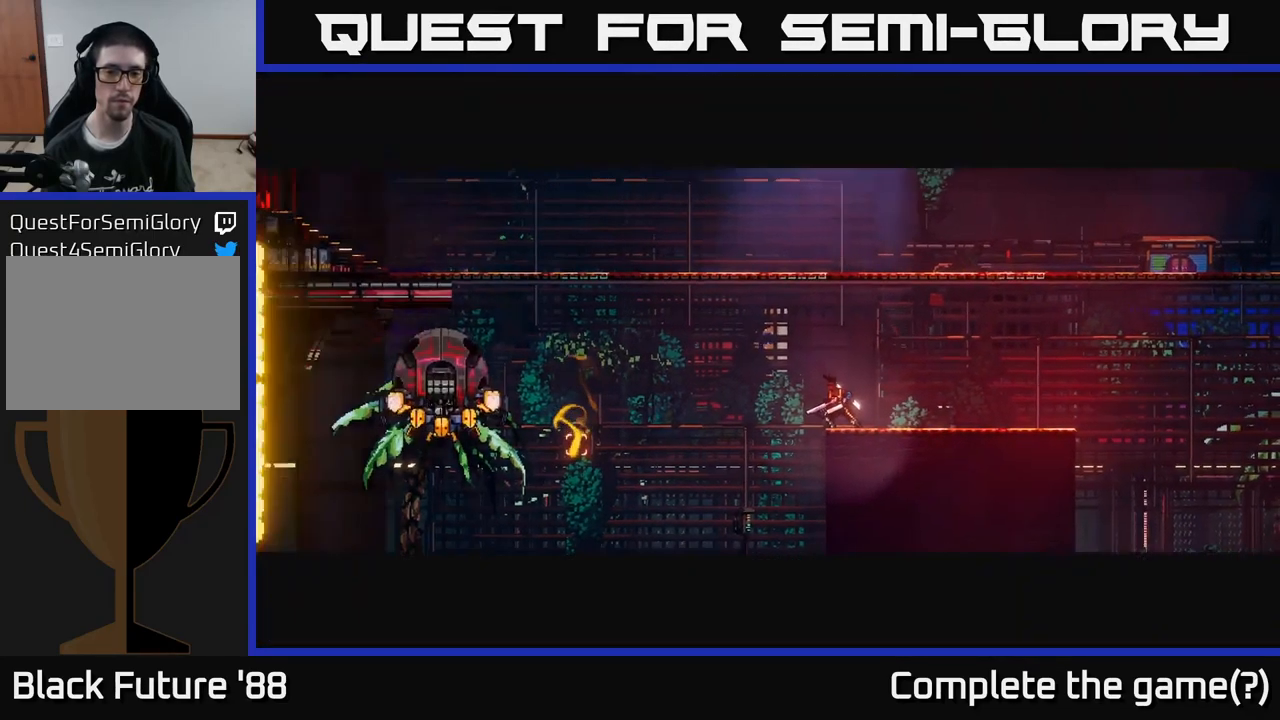
{"buttons": [], "left_stick": "center", "right_stick": "left", "events": []}
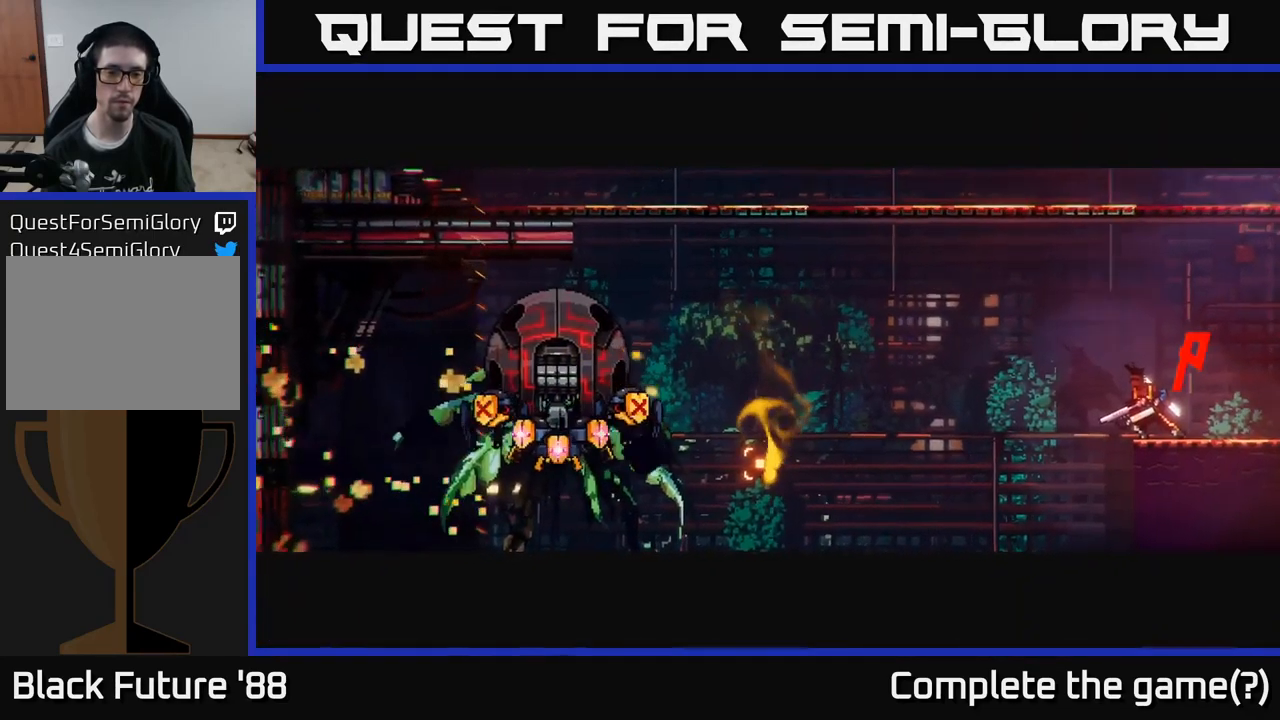
{"buttons": [], "left_stick": "center", "right_stick": "left", "events": []}
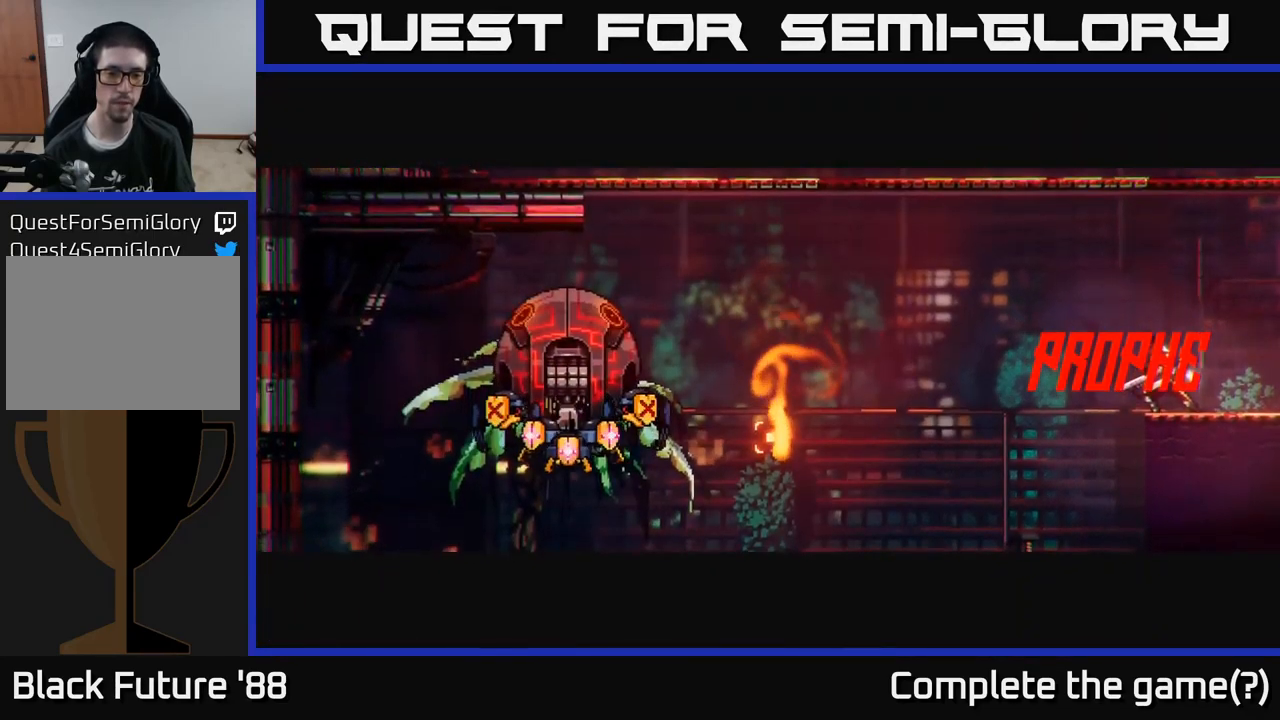
{"buttons": [], "left_stick": "center", "right_stick": "left", "events": []}
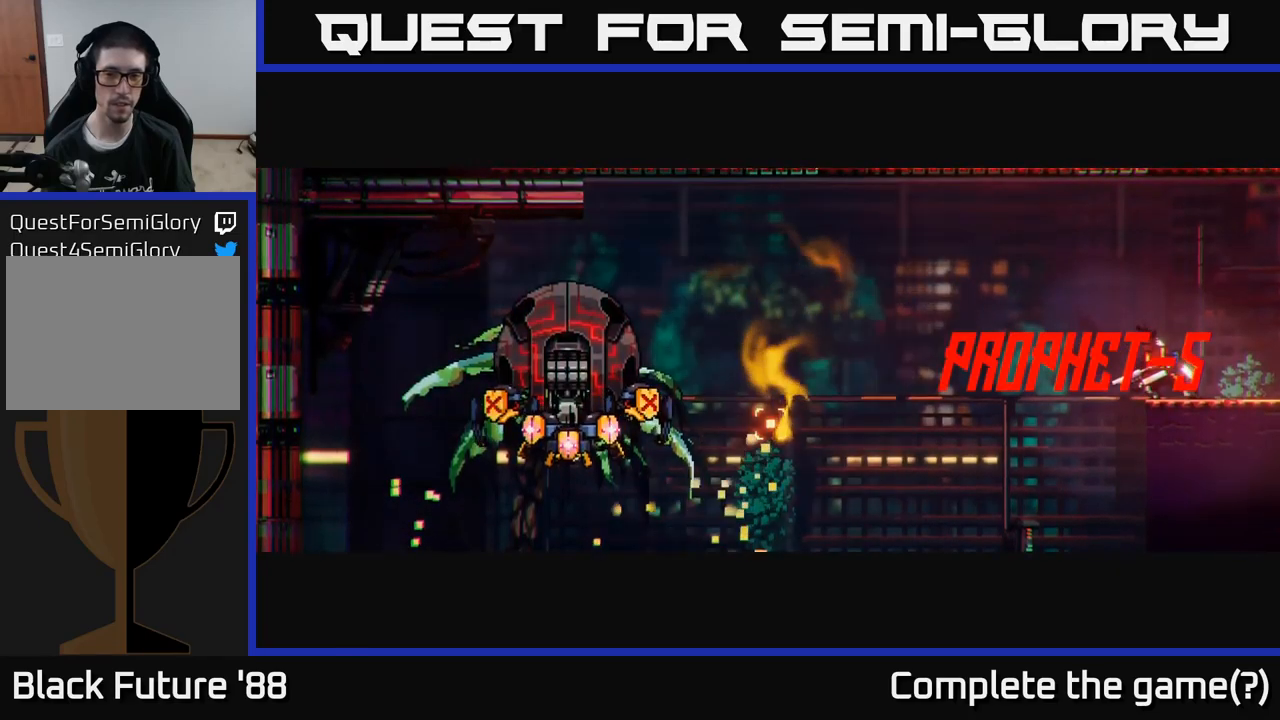
{"buttons": [], "left_stick": "center", "right_stick": "left", "events": []}
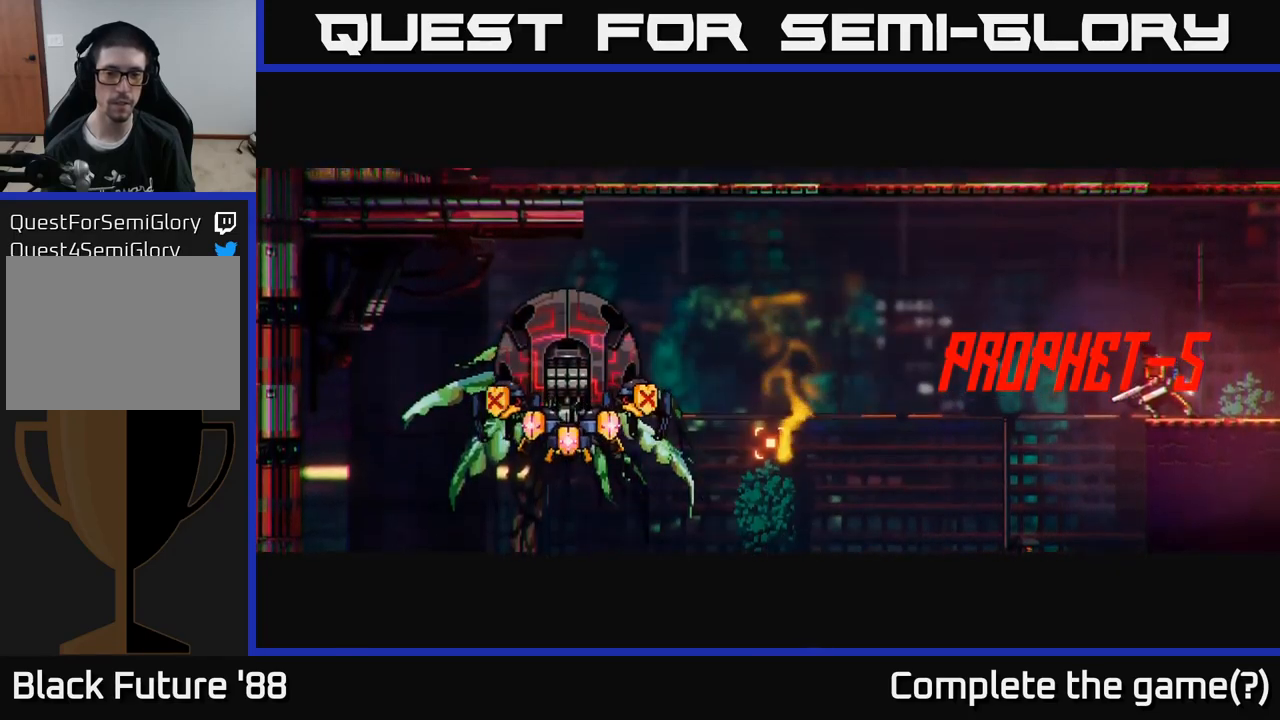
{"buttons": ["R2"], "left_stick": "center", "right_stick": "left", "events": [[400, "R2", "down"]]}
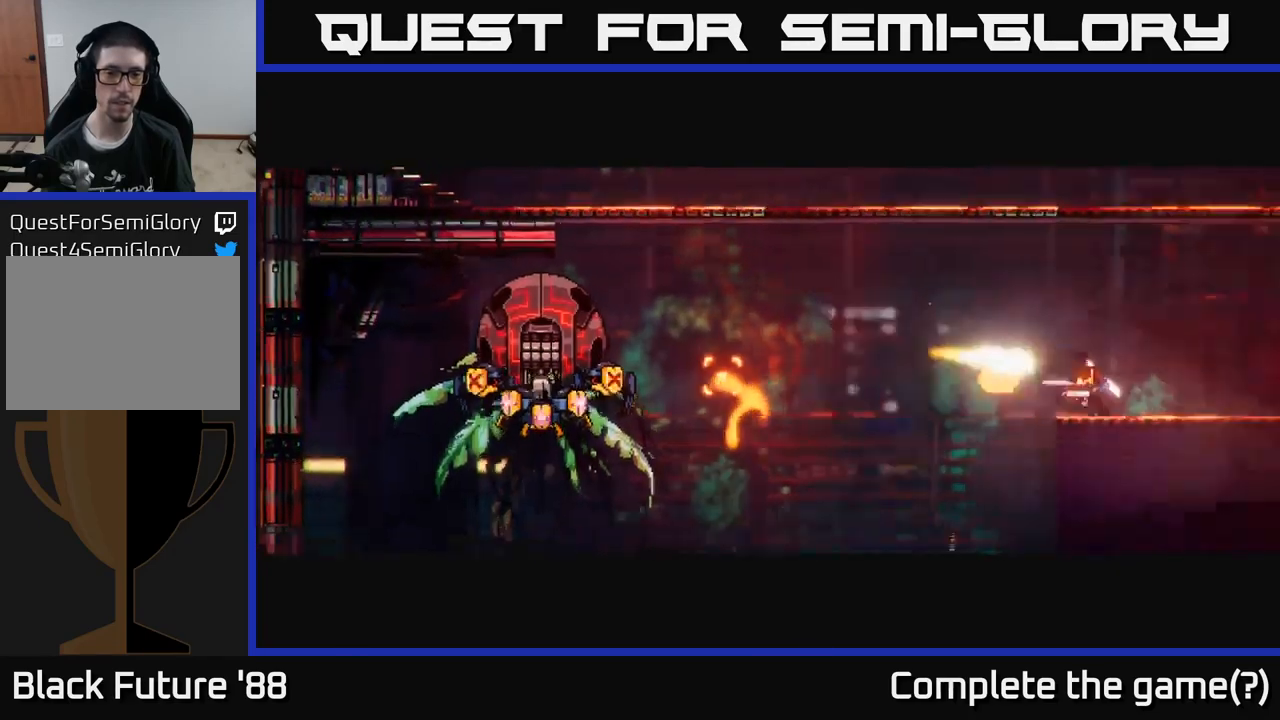
{"buttons": ["R2"], "left_stick": "center", "right_stick": "left", "events": []}
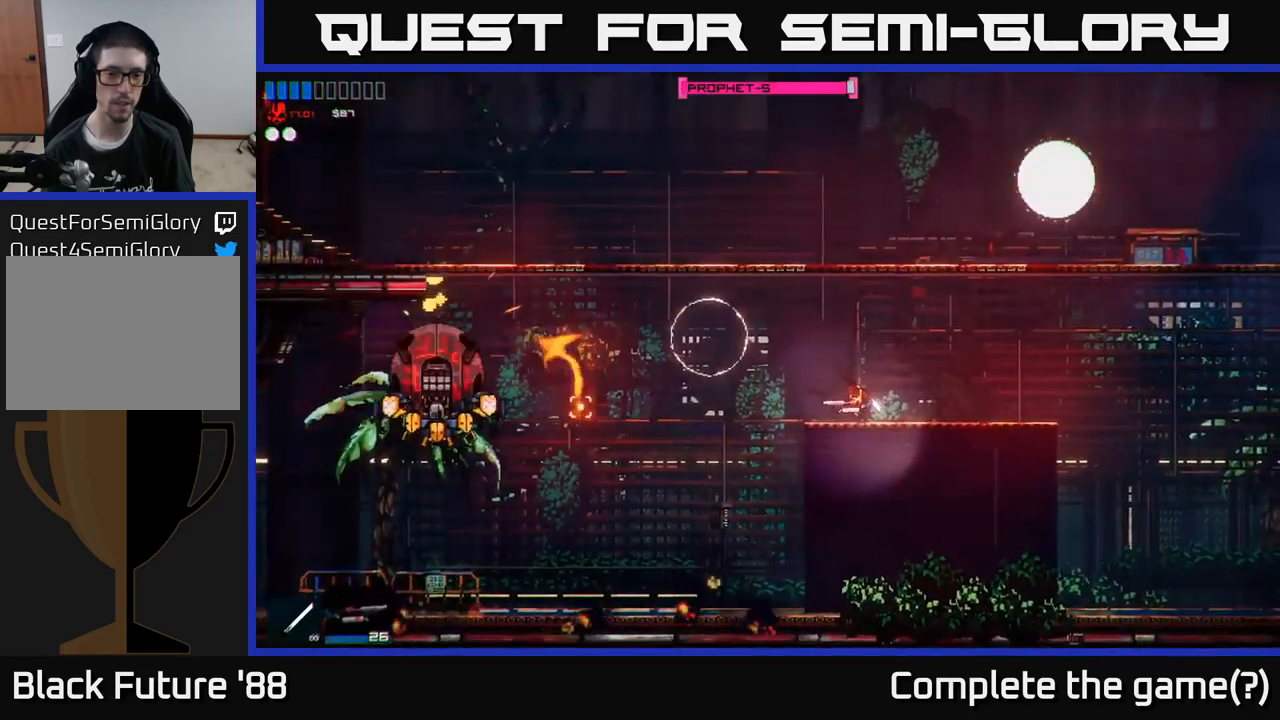
{"buttons": ["R2"], "left_stick": "center", "right_stick": "left", "events": [[33, "left_stick", "left"], [117, "left_stick", "center"]]}
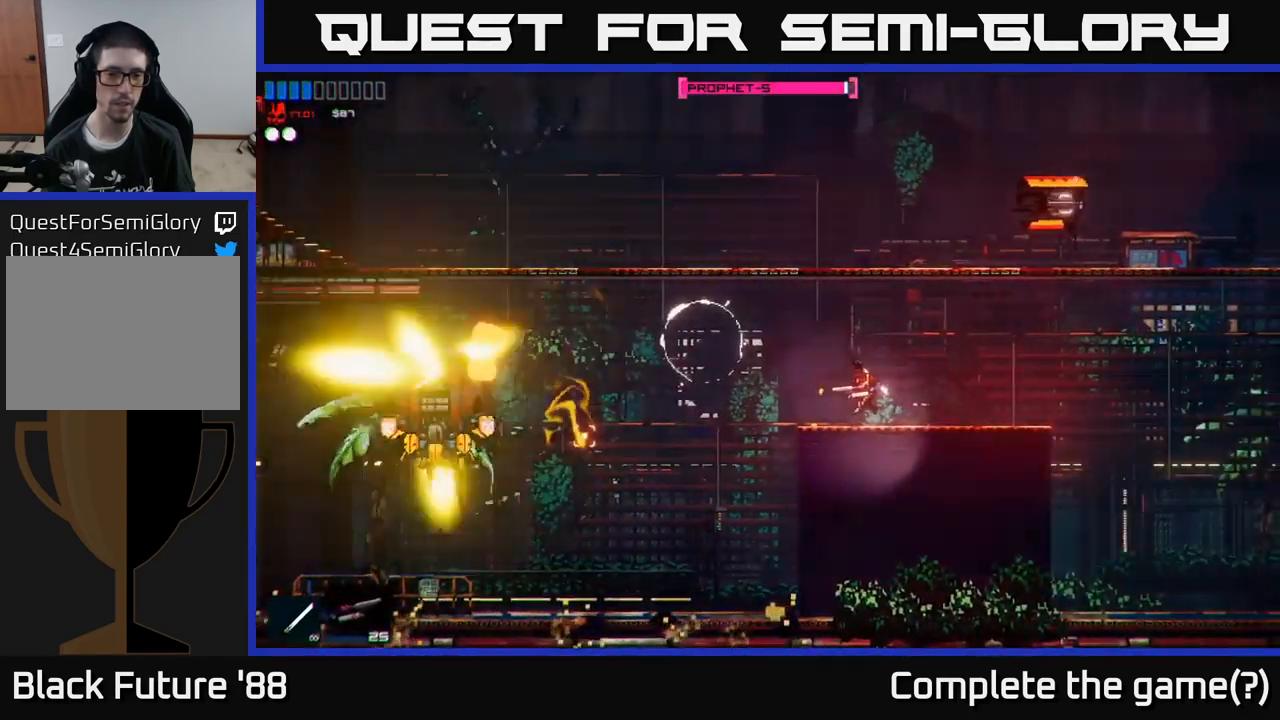
{"buttons": ["R2"], "left_stick": "right", "right_stick": "up-right", "events": [[183, "R2", "up"], [217, "left_stick", "right"], [267, "right_stick", "up-right"], [433, "R2", "down"]]}